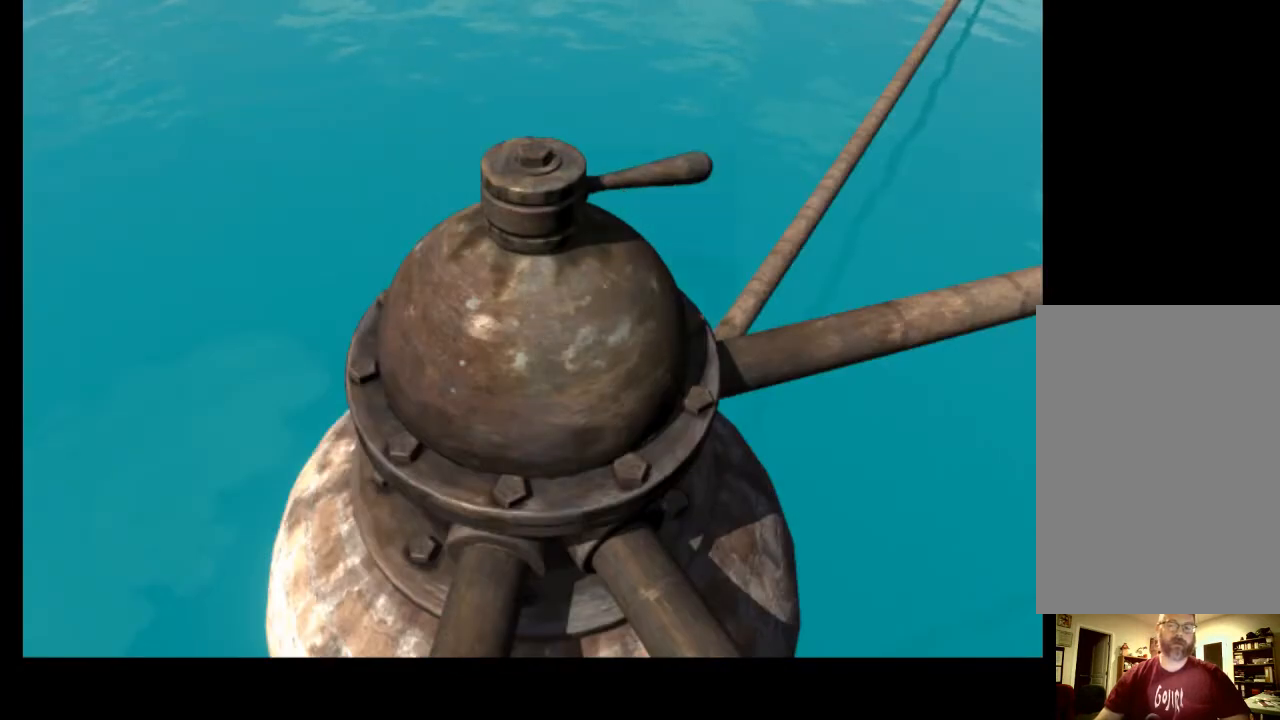
Gameplay with keyboard and mouse; each line is a JSON object with the keys and mouse buttons held at the frame after it. "events" lists presses ("down") and releases ("up") of "a", "ctrl", "d", "e", "f", "q", "r", "s", "shift", "space", "tab", "w", "mouse_left", "mouse_wheel", "mouse_right", "mouse_mb4" and "mouse_mb5" between this image and that frame as [ms after this image, input, new state], when the widget could be followed in between. "mouse_left", "mouse_wheel", "mouse_right", "mouse_mb4", "mouse_mb5" = the "left", "wheel", "right", "mb4", "mb5" buttons of the "mouse" list. No other keys are recorded. "wheel" means that the mouse wheel is clicked or scrolled. Mouse movement is not recorded.
{"keys": [], "mouse": [], "events": [[133, "mouse_left", "up"], [300, "space", "down"], [433, "space", "up"]]}
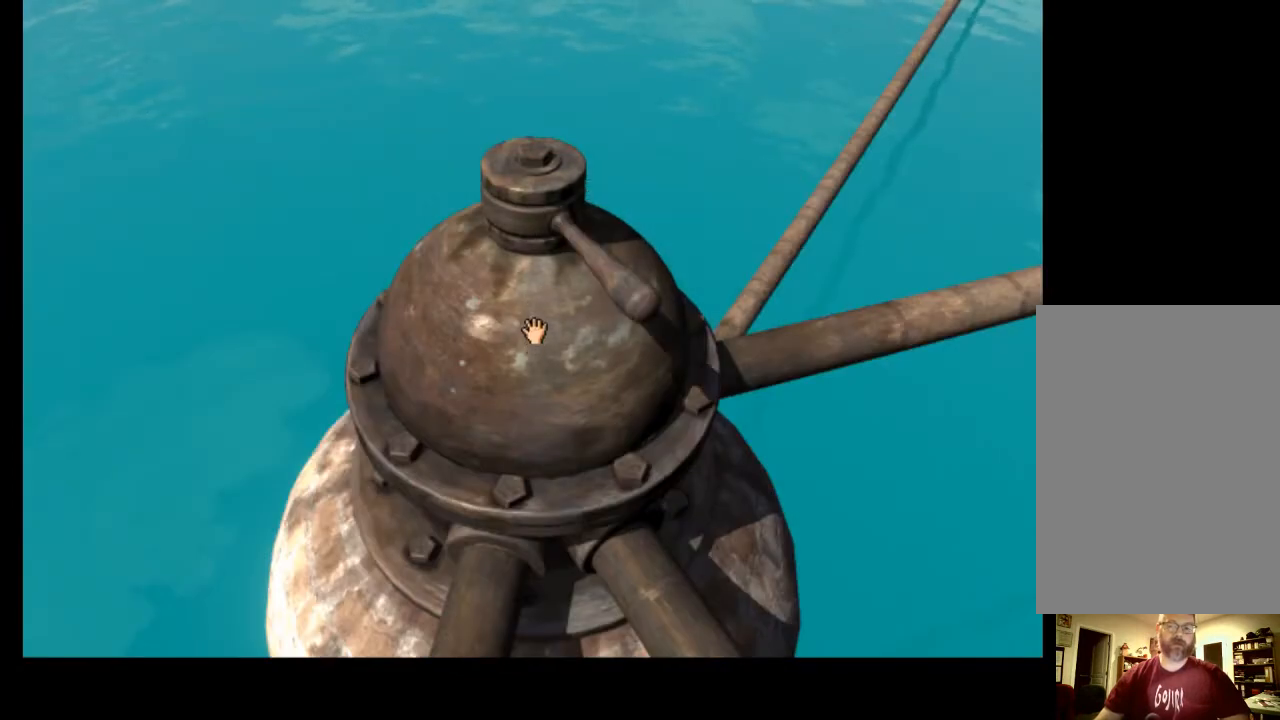
{"keys": [], "mouse": [], "events": []}
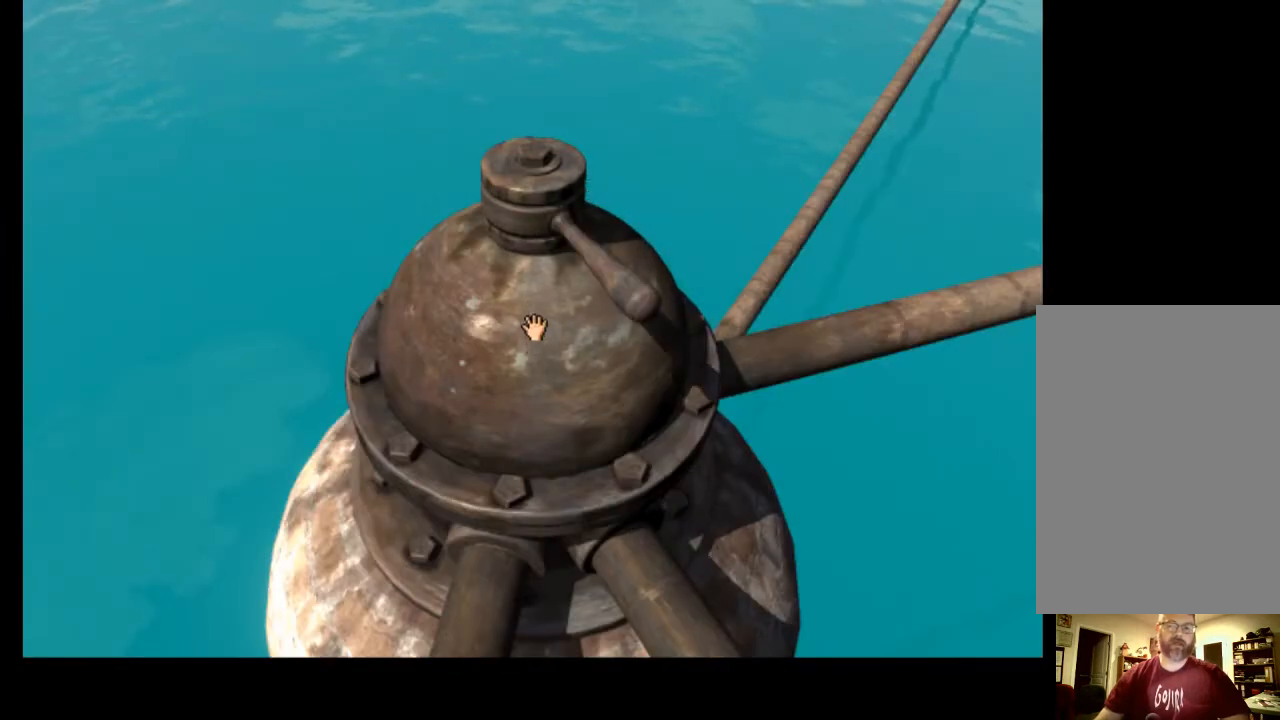
{"keys": [], "mouse": [], "events": []}
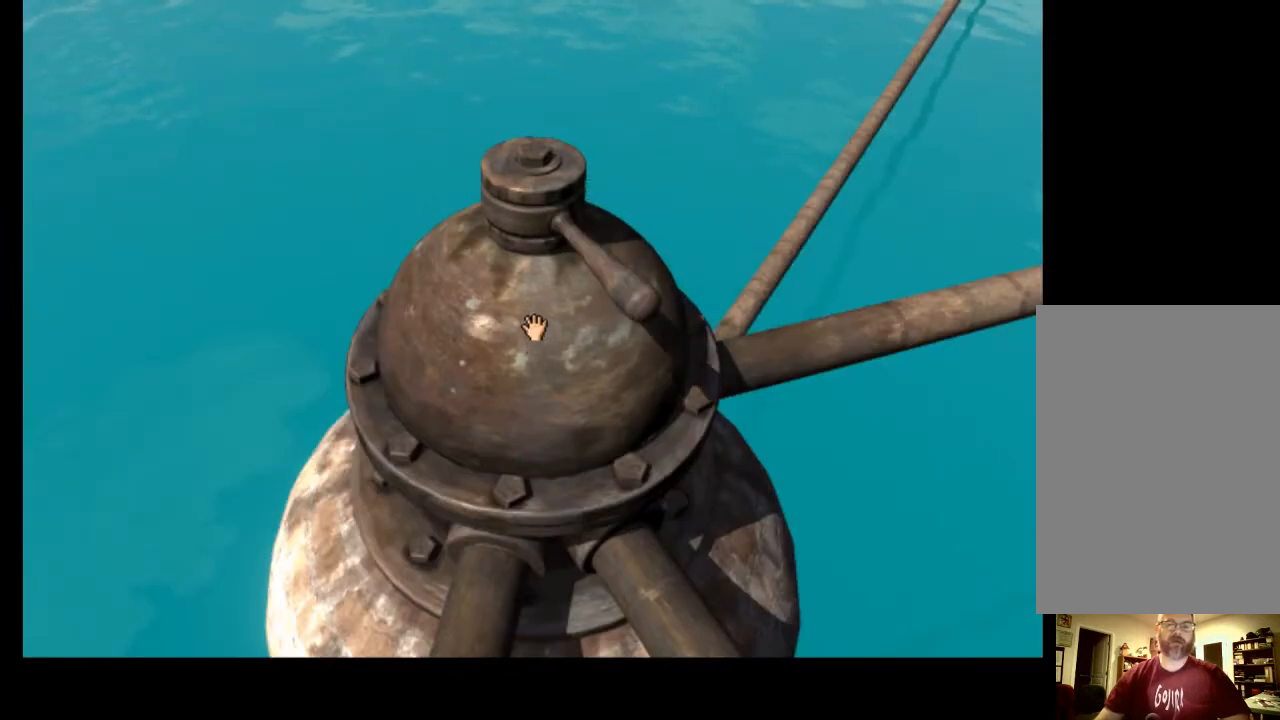
{"keys": [], "mouse": [], "events": []}
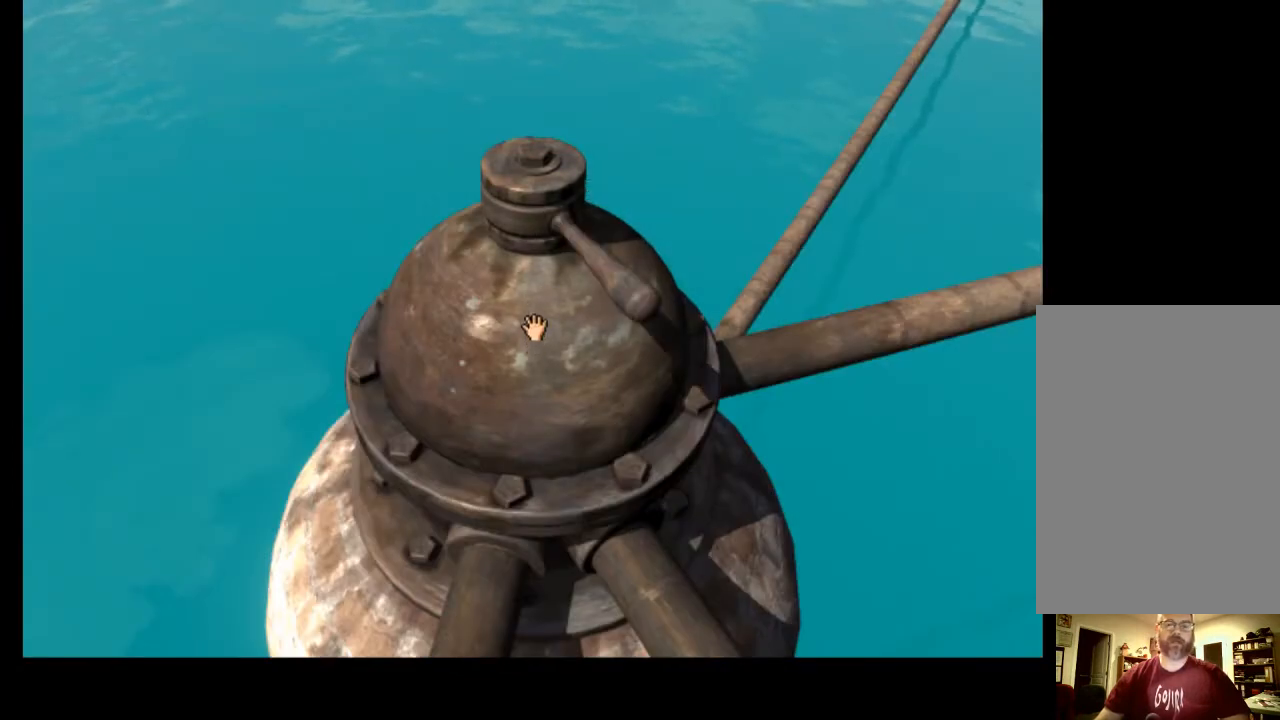
{"keys": [], "mouse": [], "events": [[33, "d", "down"], [167, "d", "up"]]}
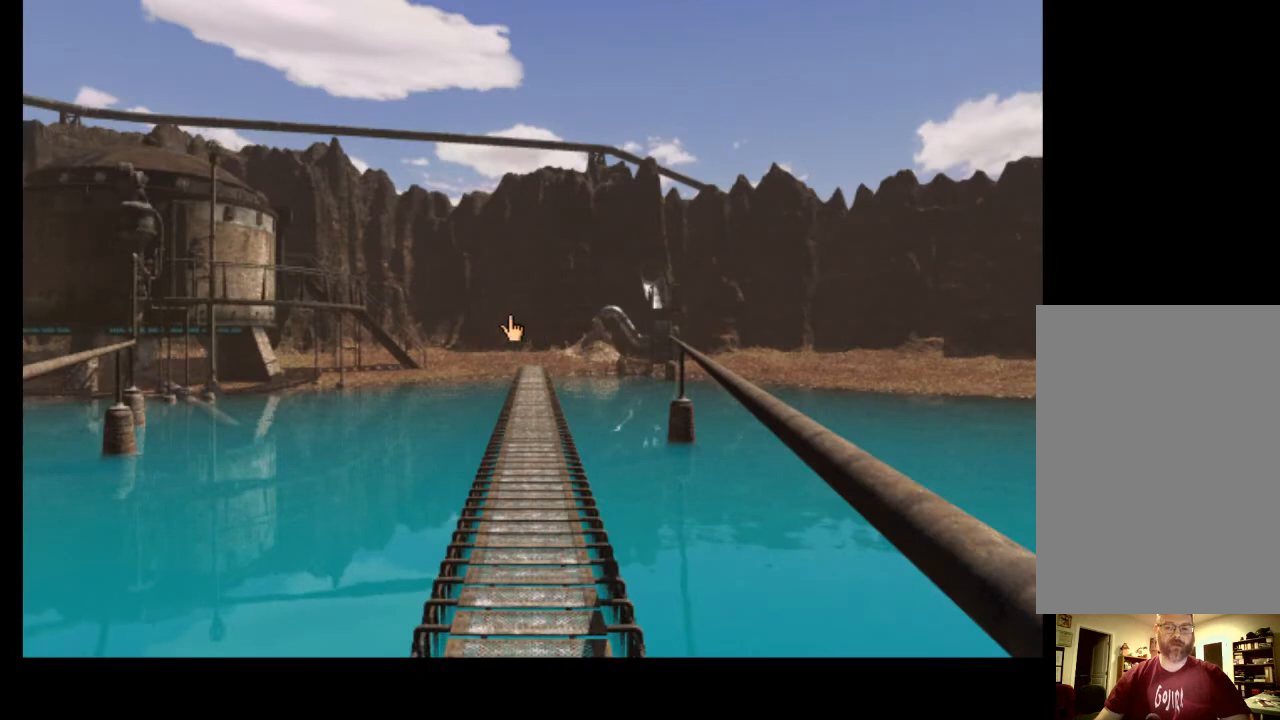
{"keys": [], "mouse": [], "events": []}
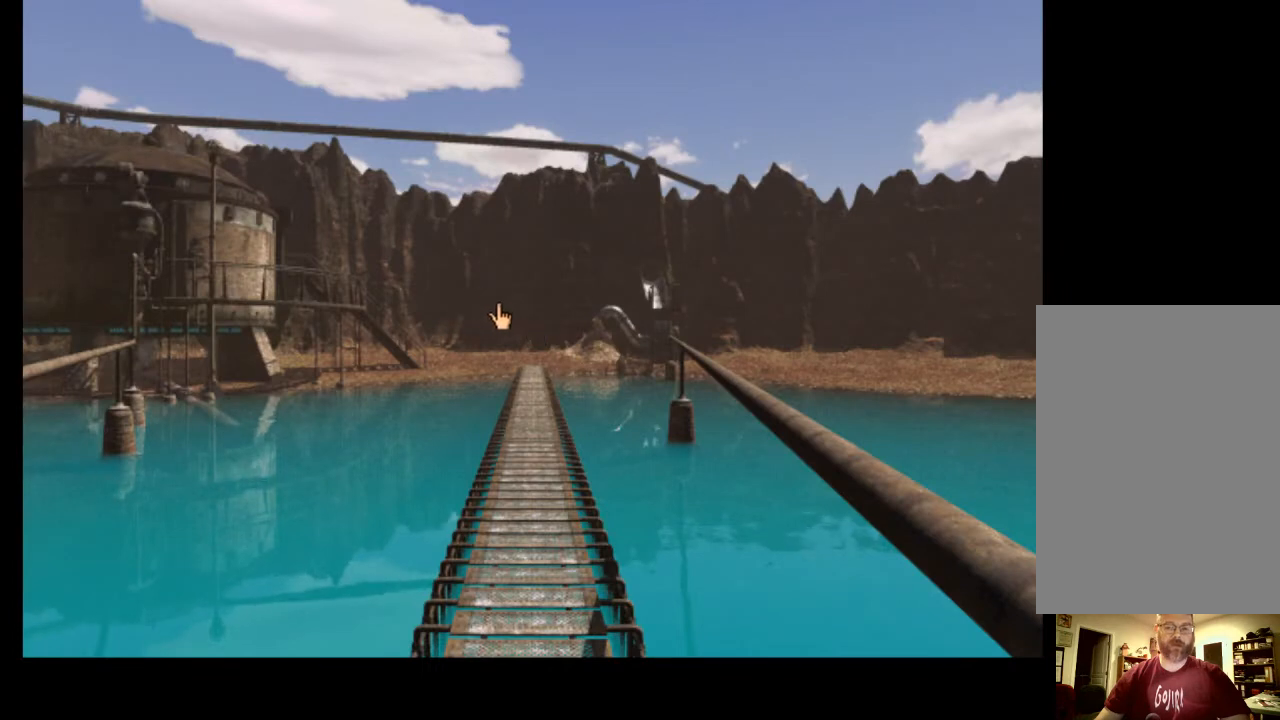
{"keys": [], "mouse": [], "events": []}
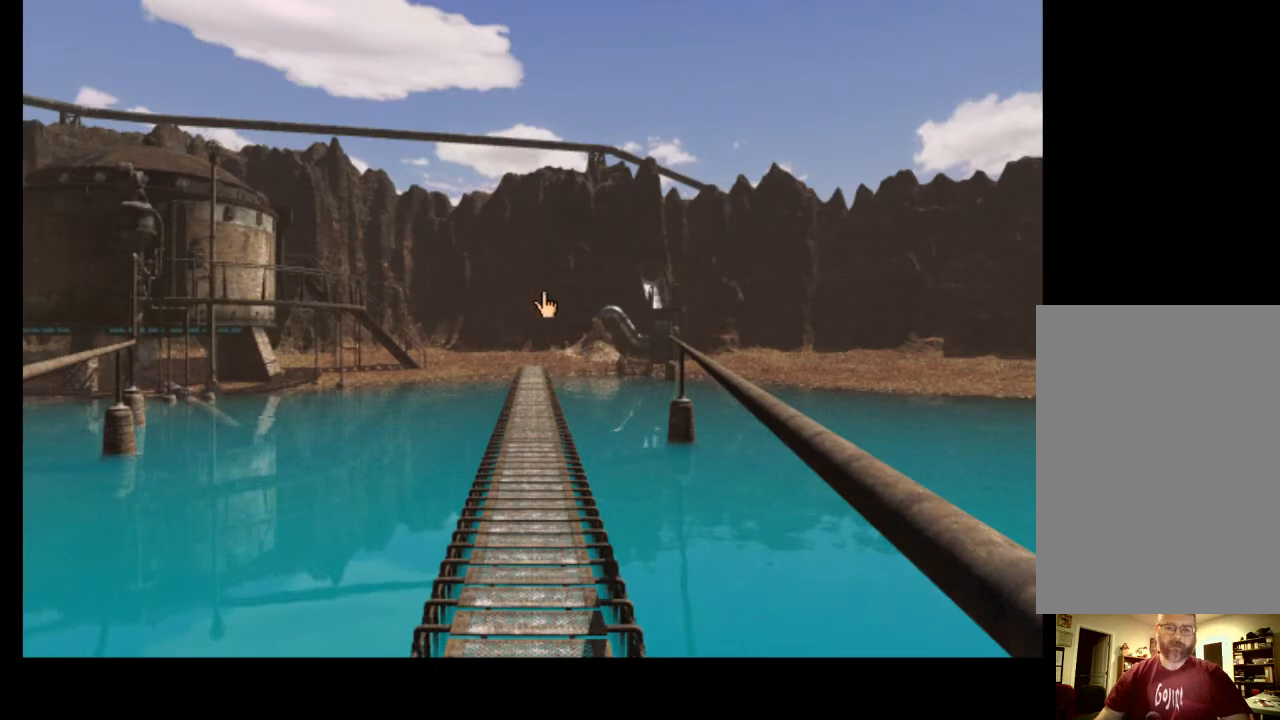
{"keys": [], "mouse": [], "events": []}
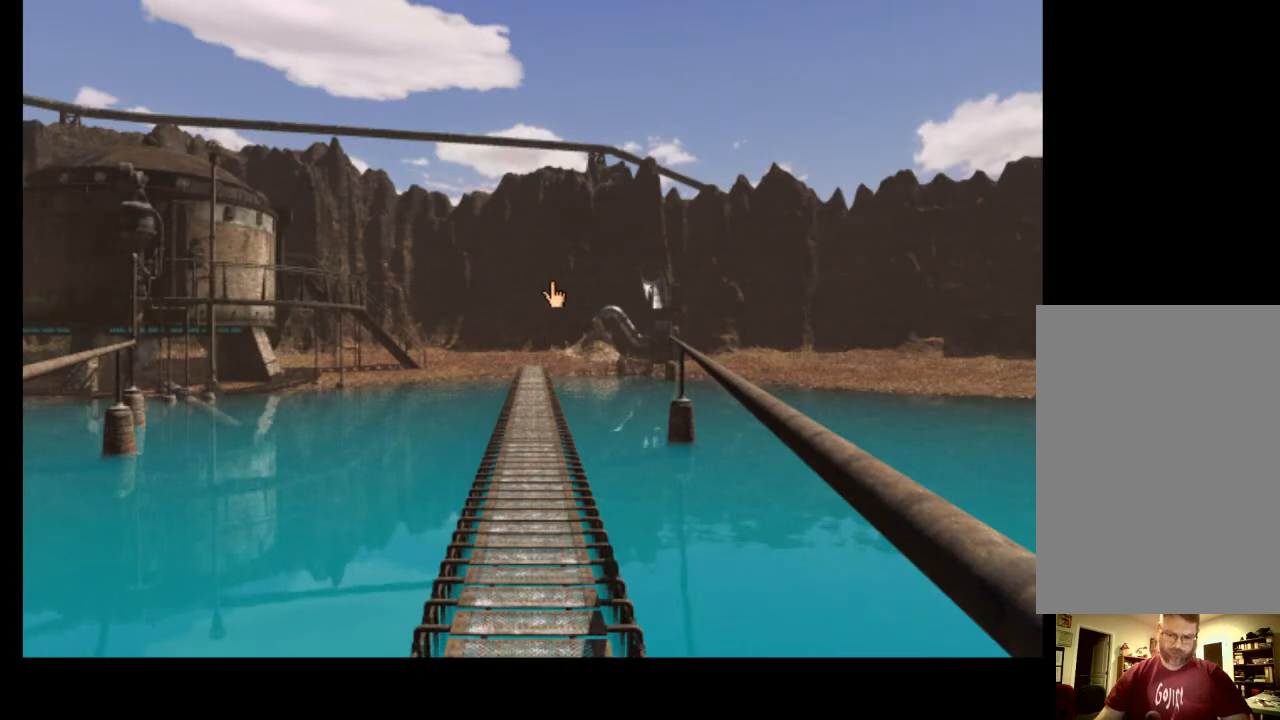
{"keys": [], "mouse": [], "events": []}
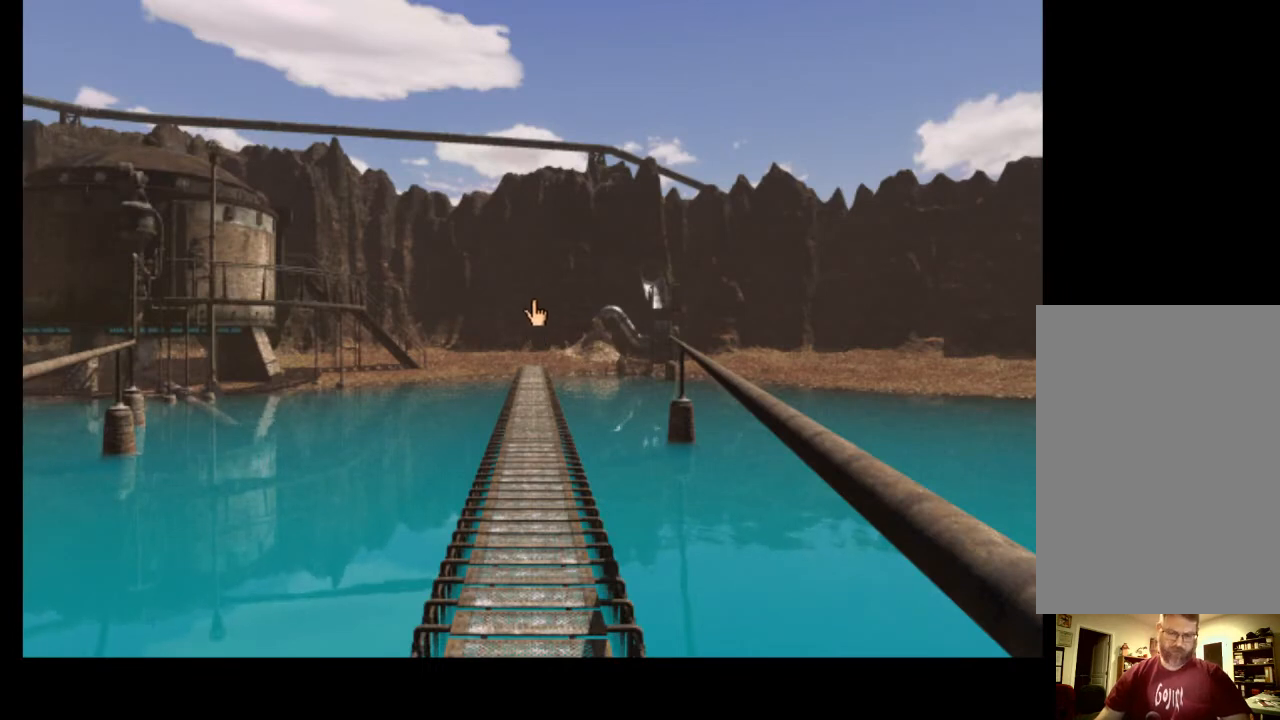
{"keys": [], "mouse": [], "events": [[400, "w", "down"], [467, "w", "up"]]}
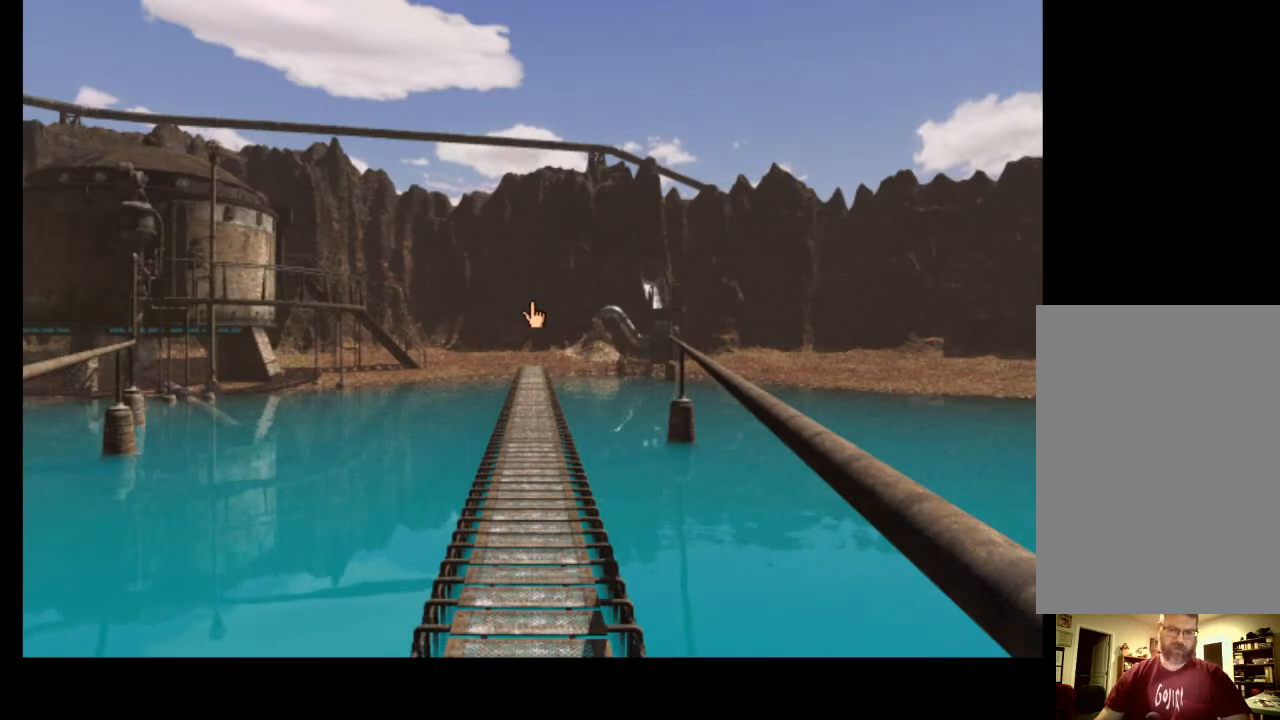
{"keys": ["w"], "mouse": [], "events": [[67, "w", "down"], [133, "w", "up"], [433, "w", "down"]]}
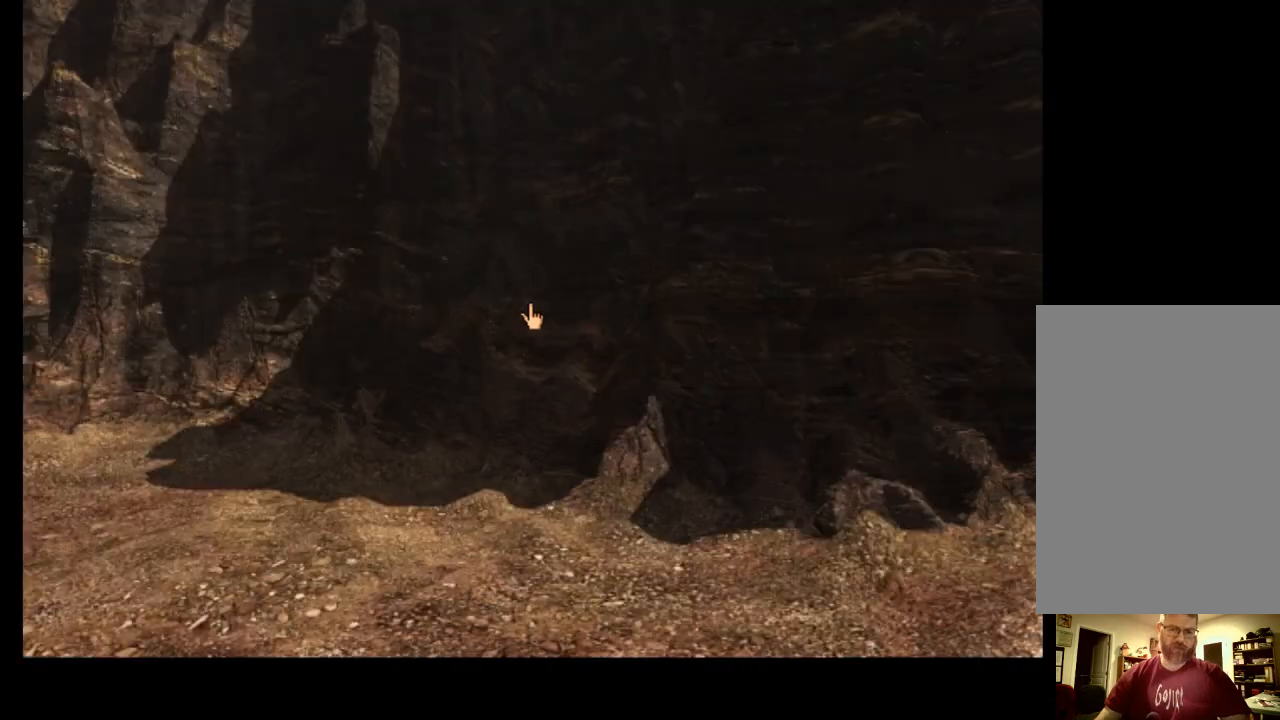
{"keys": [], "mouse": [], "events": [[33, "w", "up"]]}
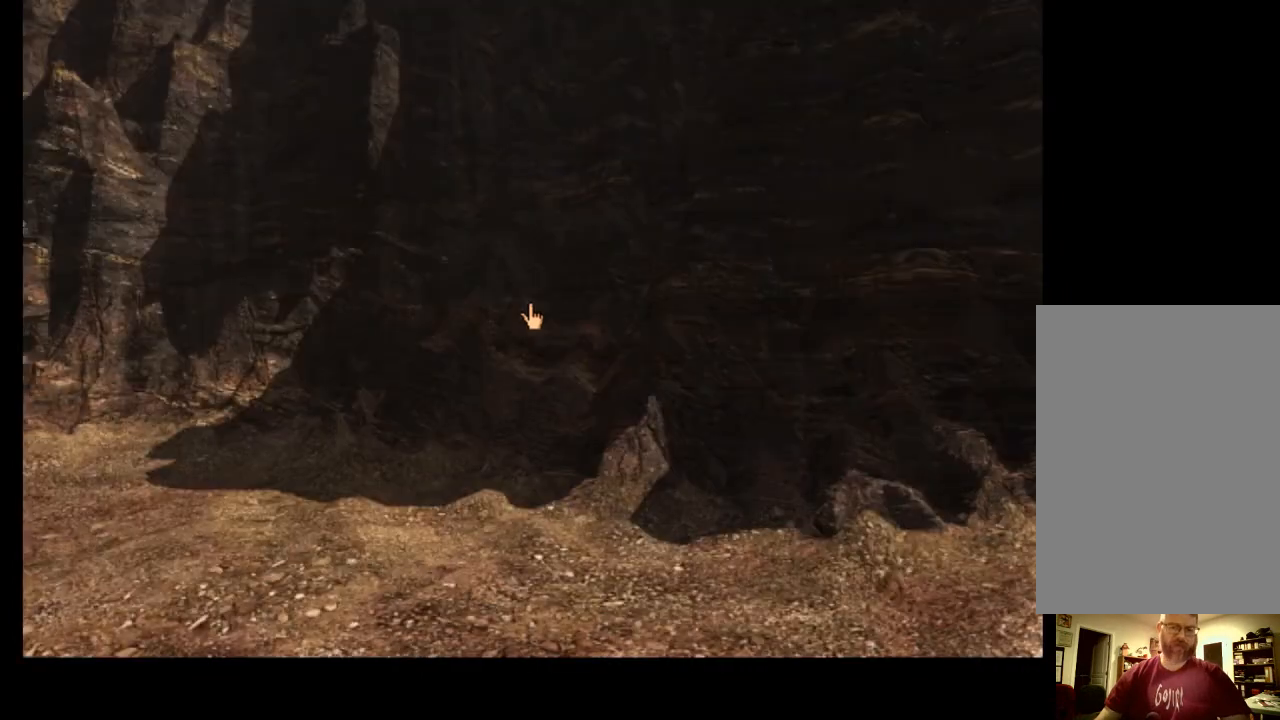
{"keys": [], "mouse": [], "events": []}
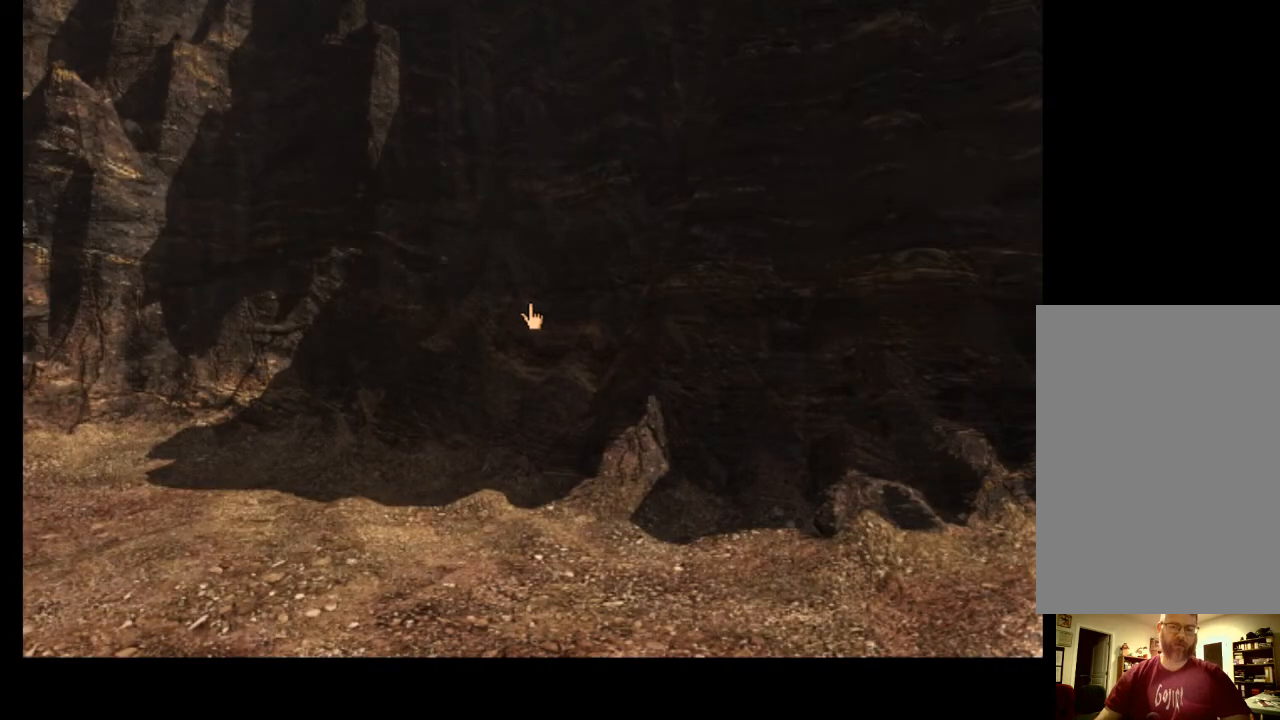
{"keys": ["a"], "mouse": [], "events": [[433, "a", "down"]]}
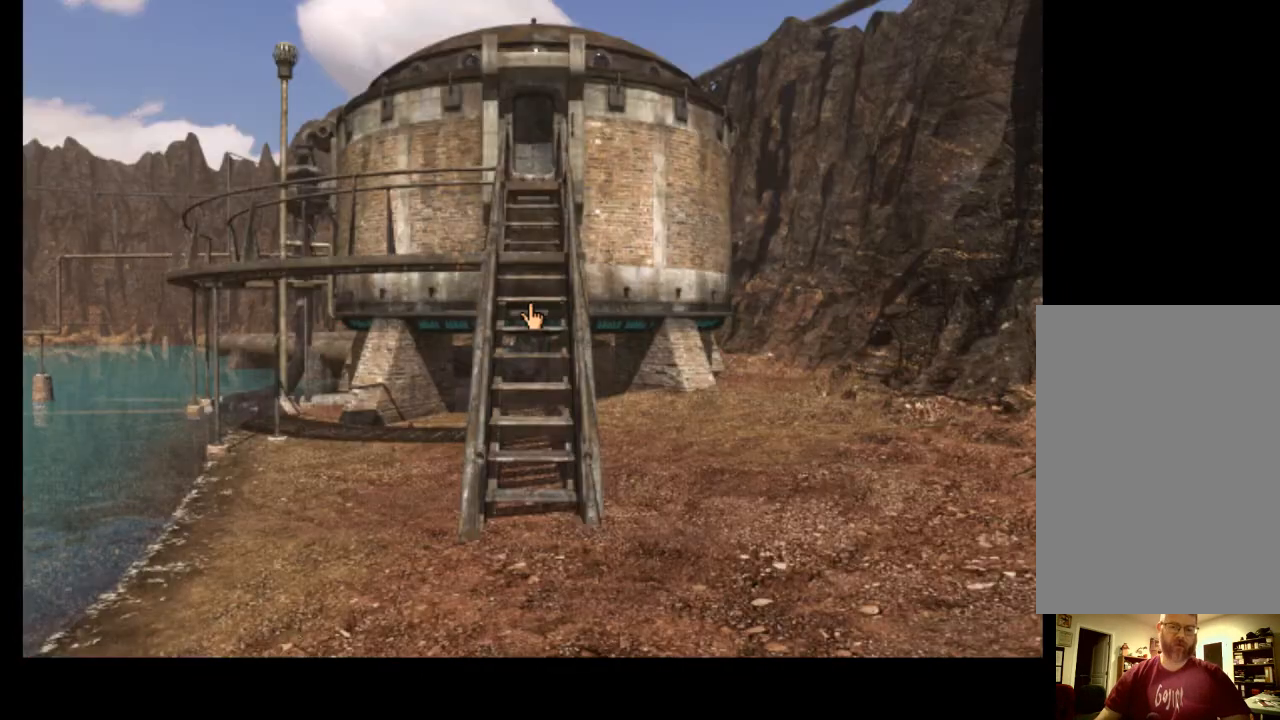
{"keys": [], "mouse": [], "events": [[33, "a", "up"]]}
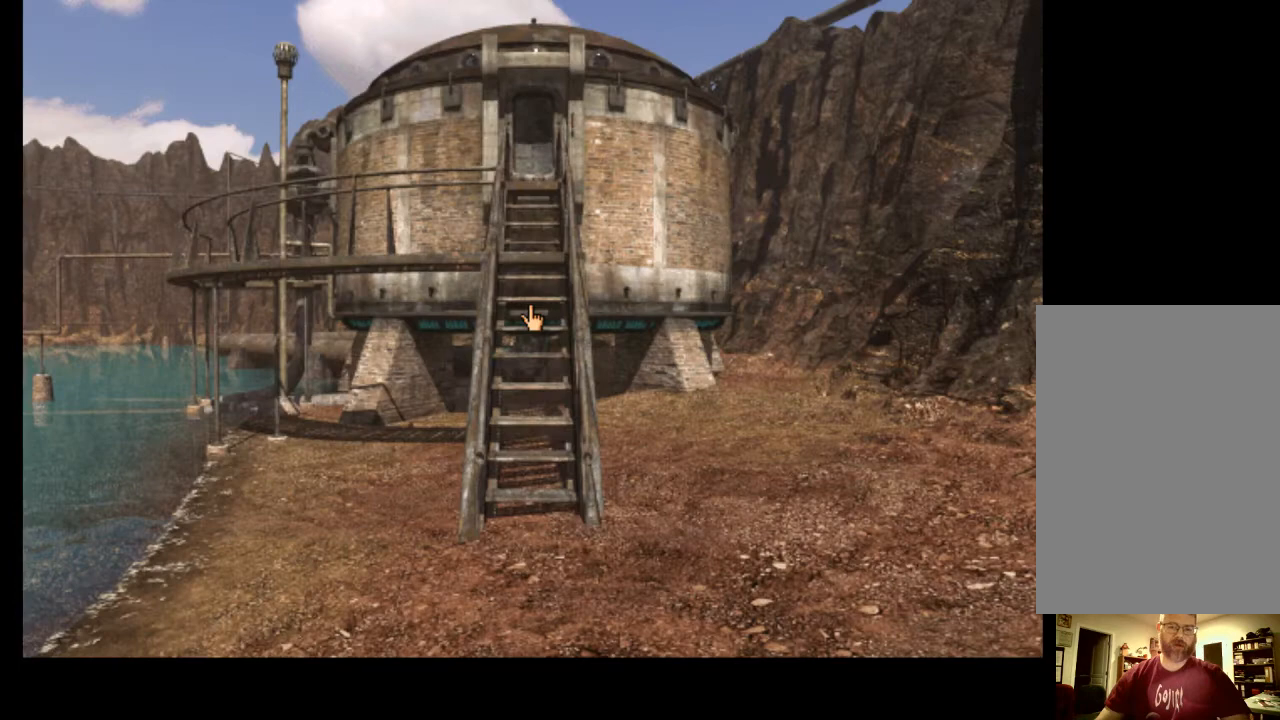
{"keys": [], "mouse": [], "events": [[233, "w", "down"], [300, "w", "up"]]}
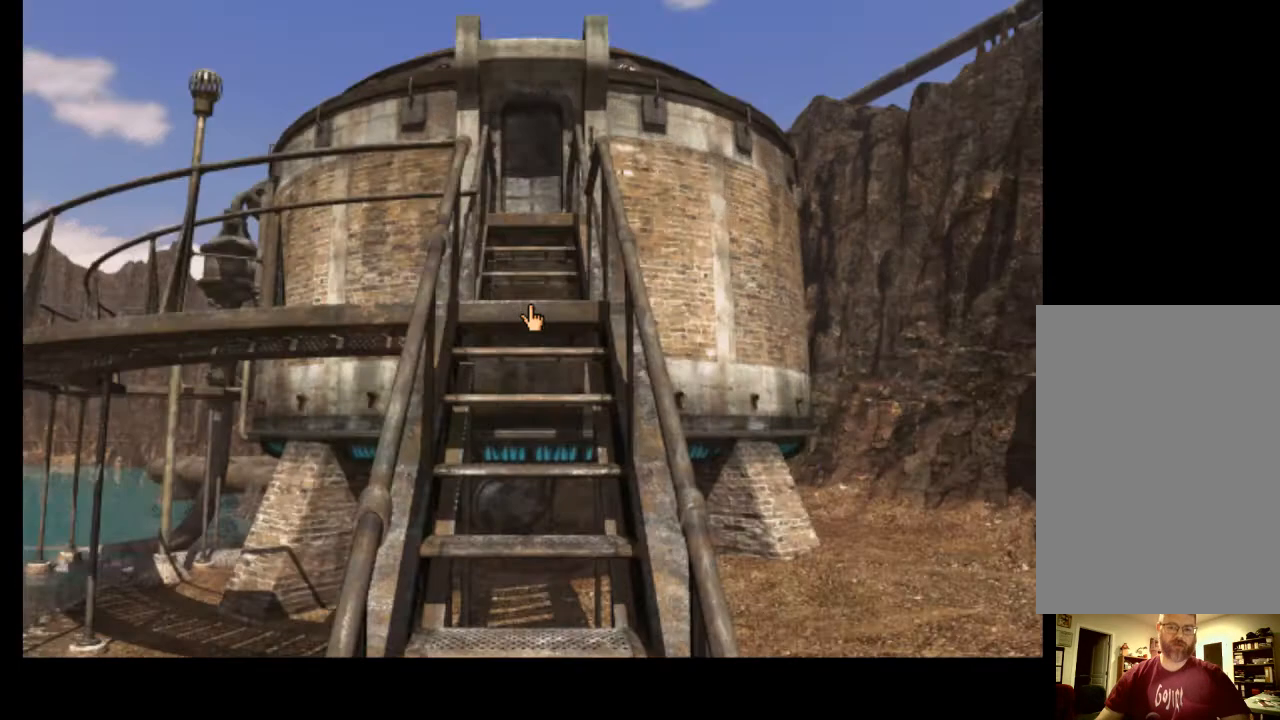
{"keys": [], "mouse": [], "events": [[133, "w", "down"], [200, "w", "up"]]}
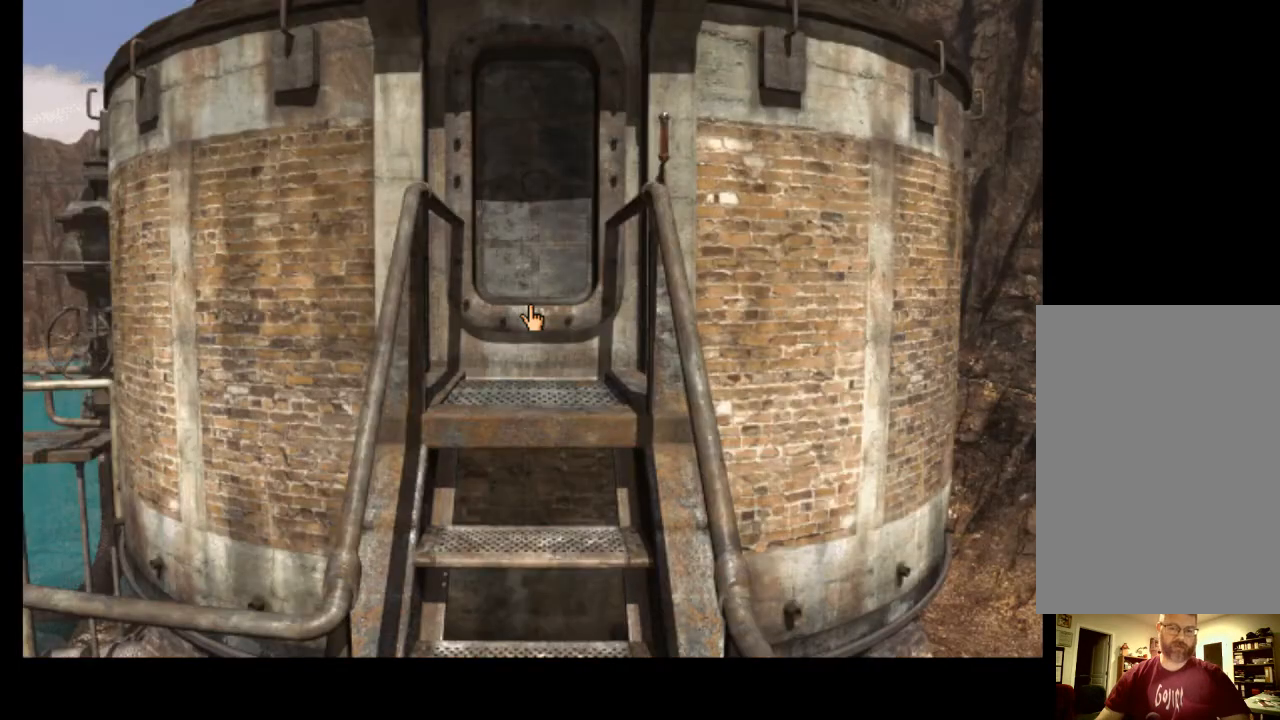
{"keys": [], "mouse": [], "events": []}
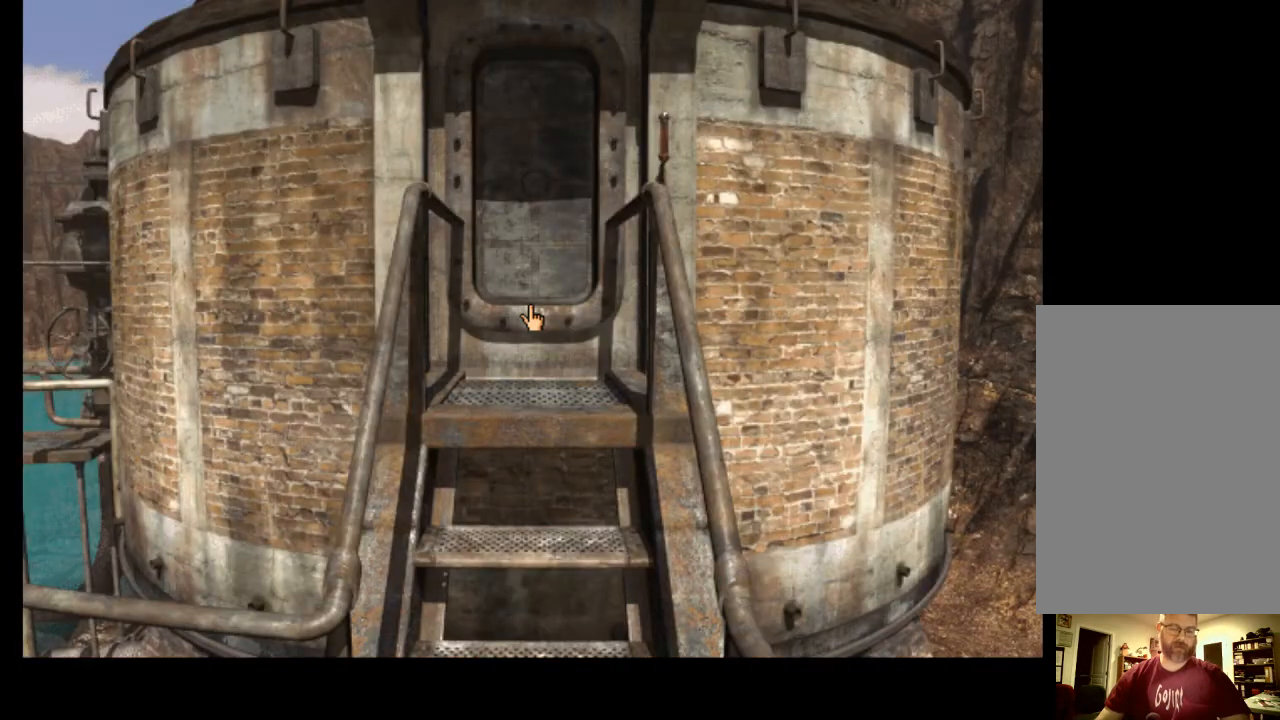
{"keys": [], "mouse": [], "events": []}
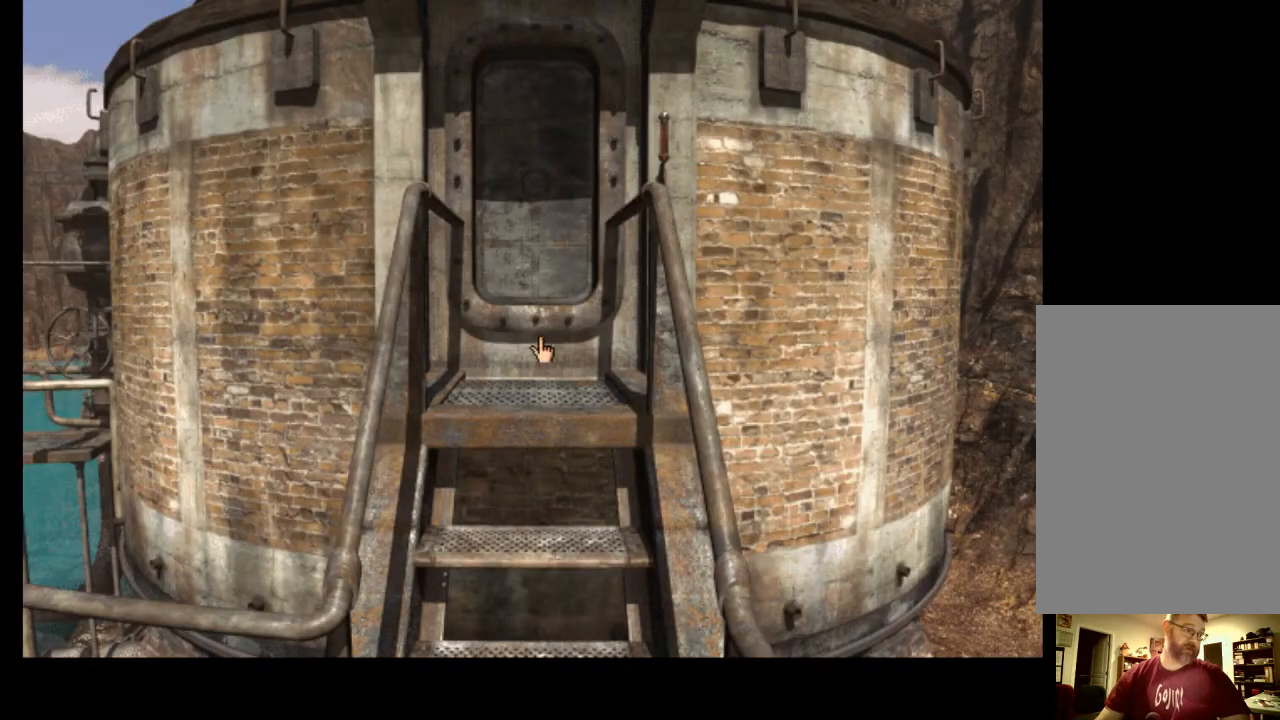
{"keys": [], "mouse": [], "events": []}
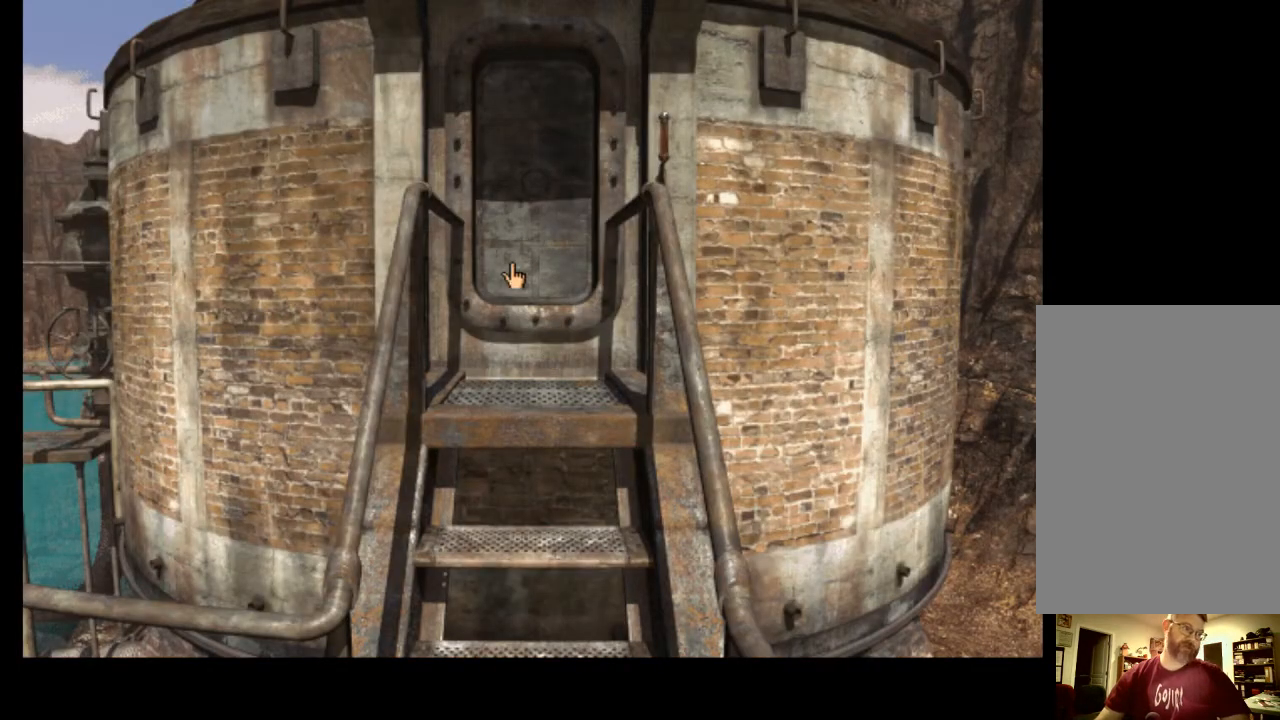
{"keys": [], "mouse": [], "events": []}
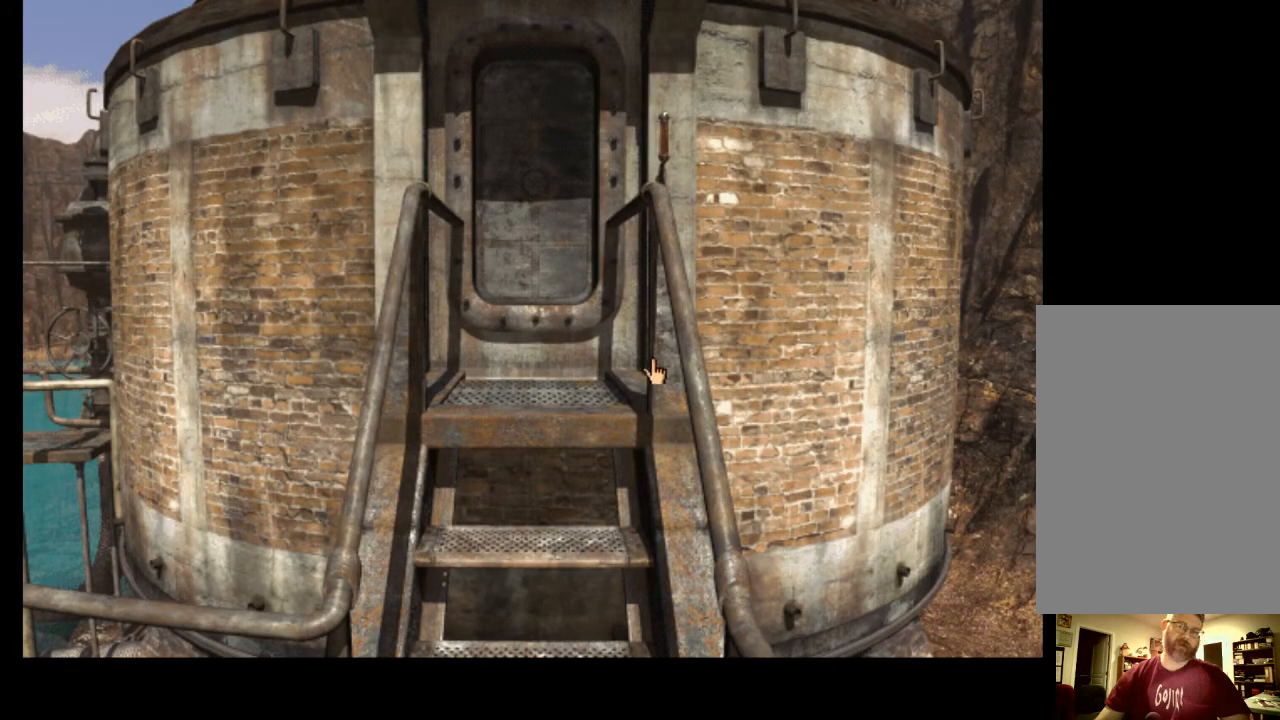
{"keys": [], "mouse": [], "events": []}
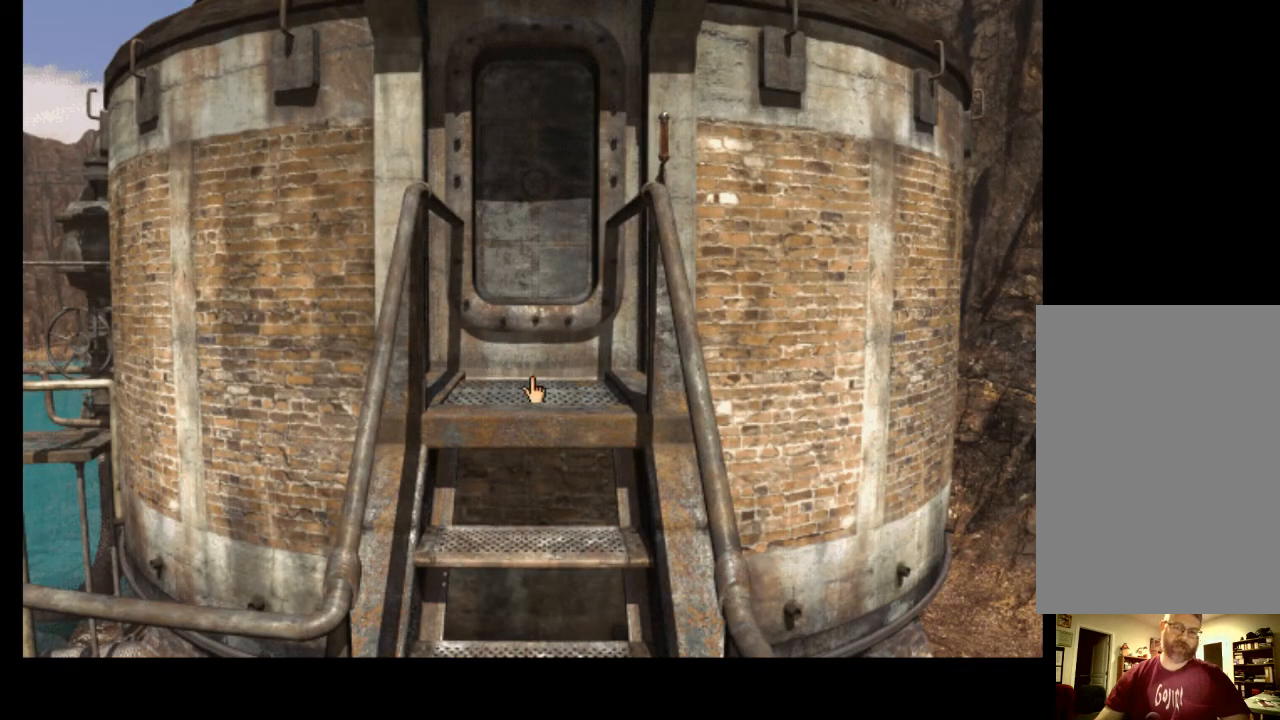
{"keys": [], "mouse": [], "events": []}
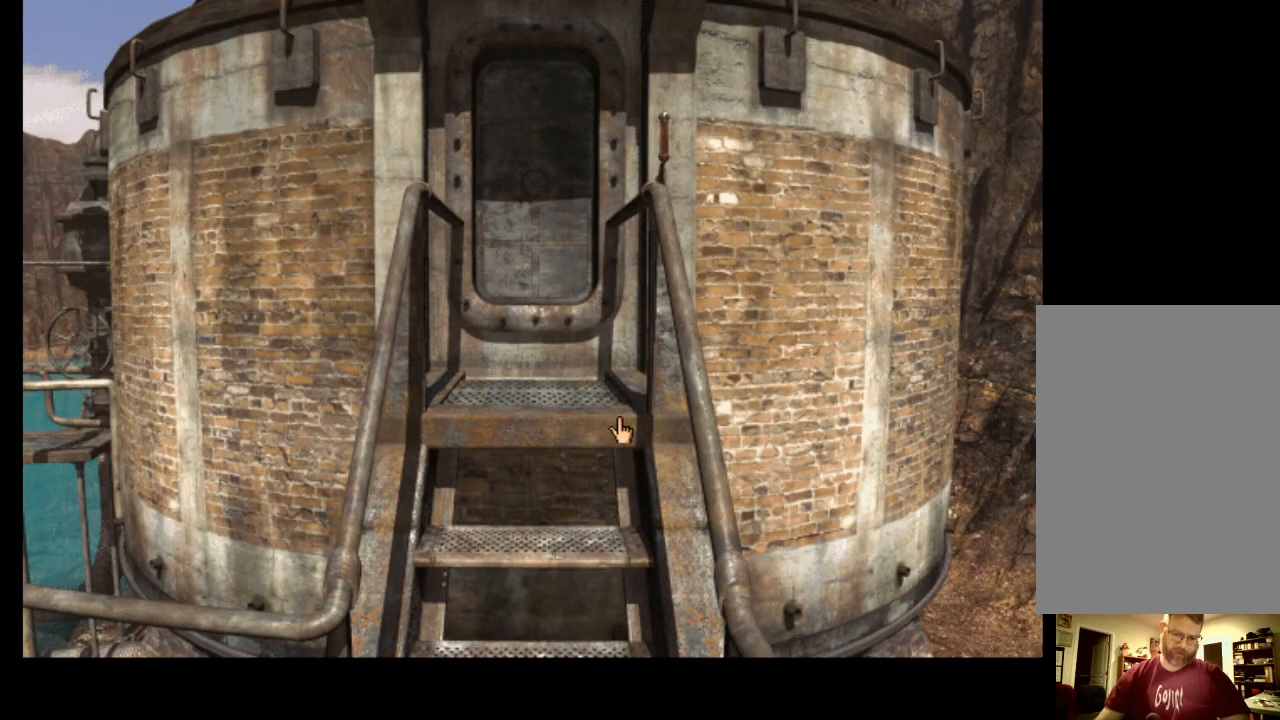
{"keys": [], "mouse": [], "events": []}
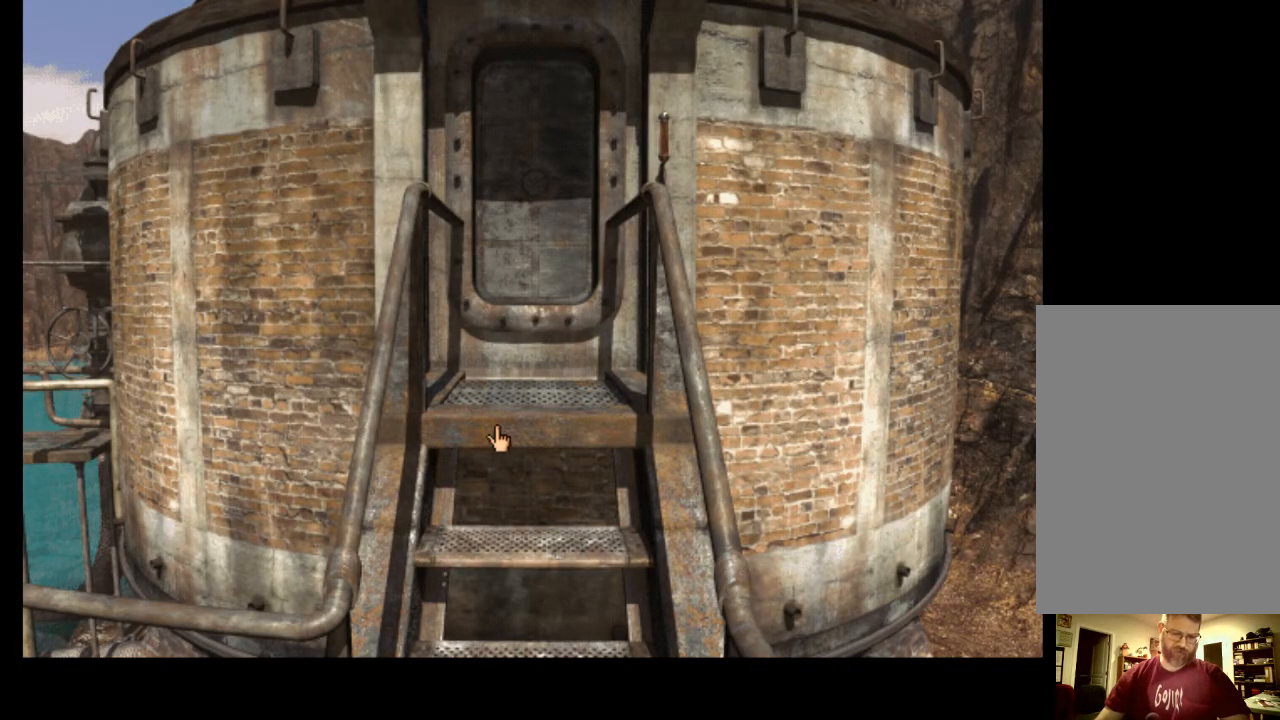
{"keys": [], "mouse": [], "events": [[400, "a", "down"], [500, "a", "up"]]}